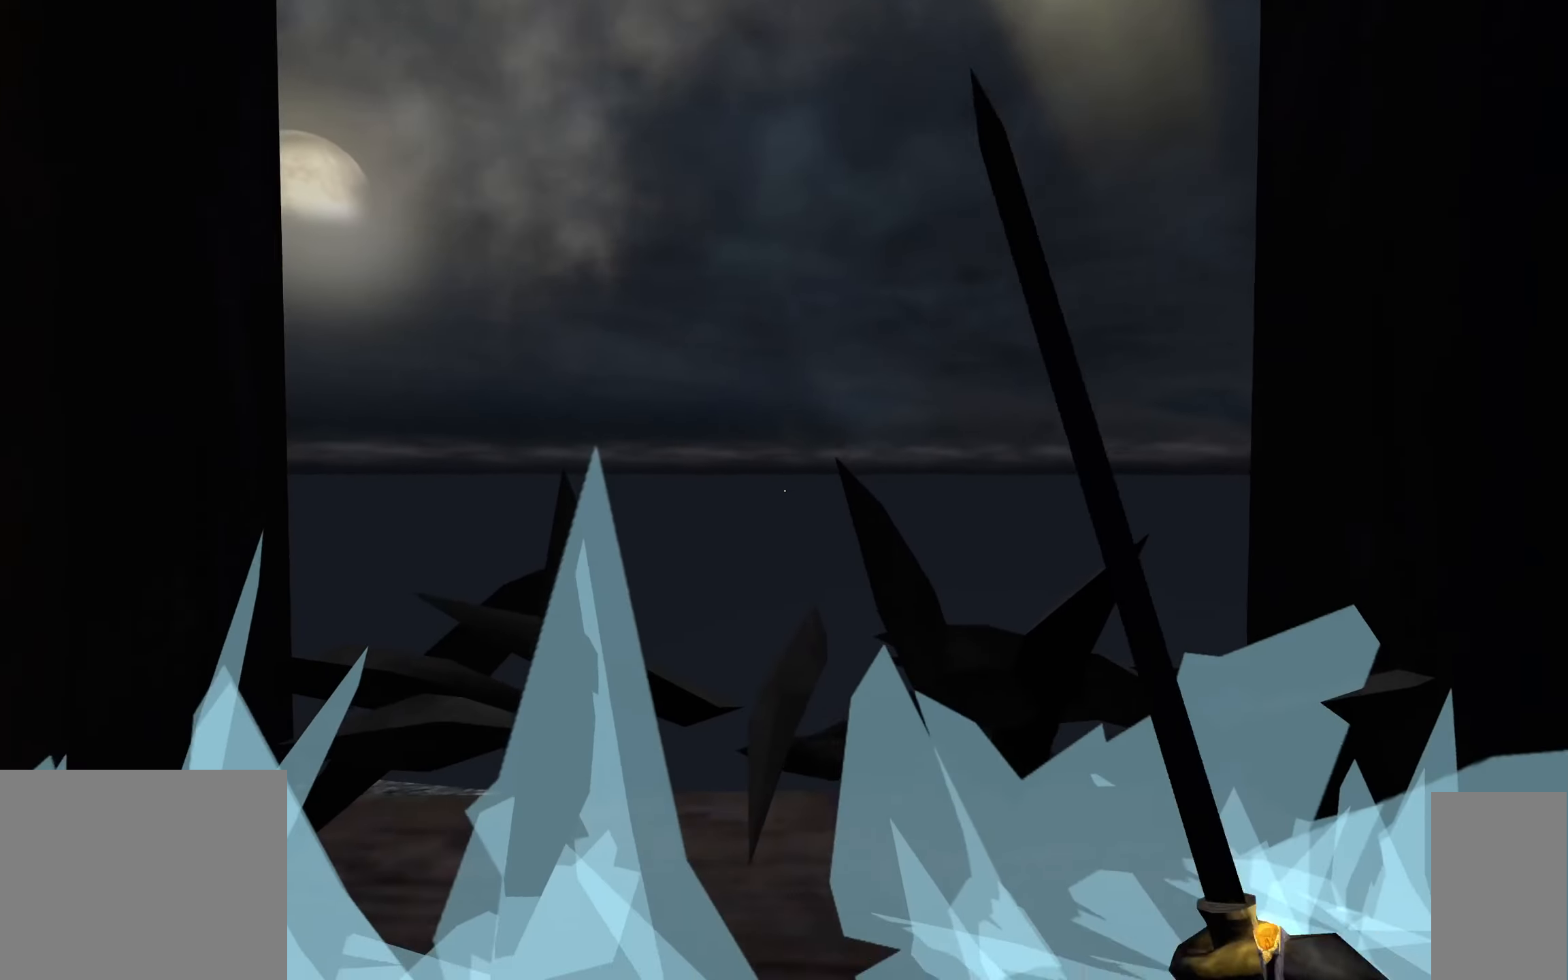
Gameplay with keyboard and mouse; each line is a JSON object with the keys and mouse buttons held at the frame after it. "events" lists presses ("down") and releases ("up") of "1", "2", "3", "a", "c", "ctrl", "d", "e", "escape", "f", "f5", "f9", "h", "j", "q", "r", "s", "shift", "space", "tab", "v", "w", "x", "z", "mouse_left", "mouse_wheel" and "mouse_right" between this image and that frame as [ms after this image, input, new state], when the widget could be followed in between. "mouse_left", "mouse_wheel", "mouse_right" = the "left", "wheel", "right" buttons of the "mouse" list. No other keys are recorded. "wheel" means that the mouse wheel is clicked or scrolled. Mouse movement is not recorded.
{"keys": ["w"], "mouse": [], "events": [[133, "space", "up"]]}
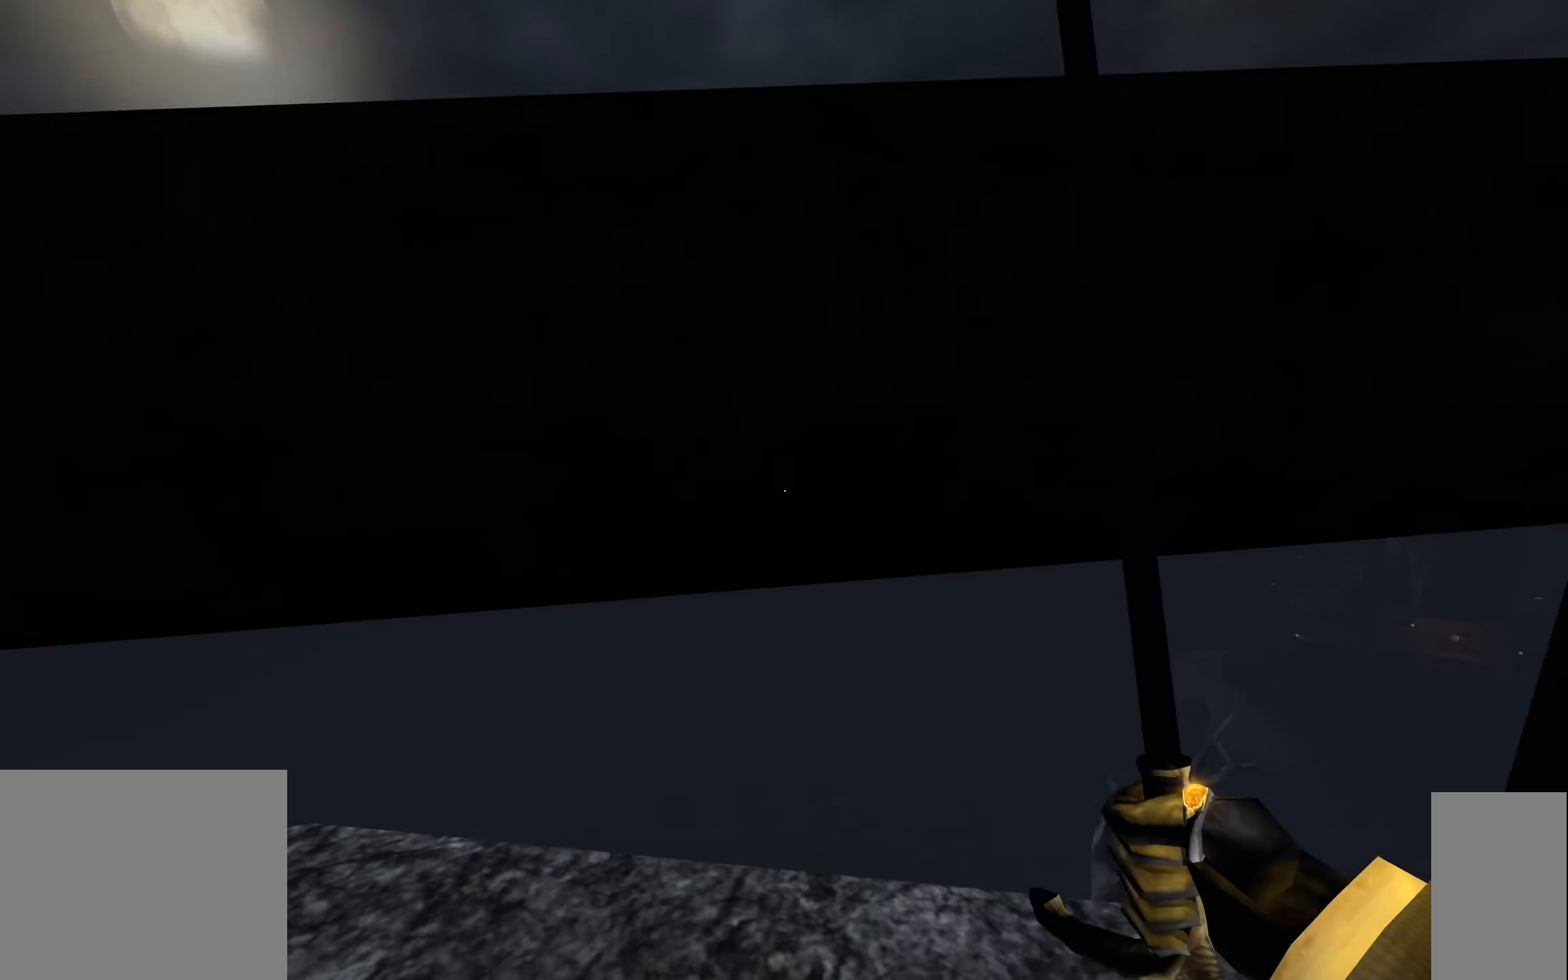
{"keys": ["w"], "mouse": [], "events": [[66, "w", "up"], [183, "ctrl", "down"], [300, "ctrl", "up"], [416, "w", "down"]]}
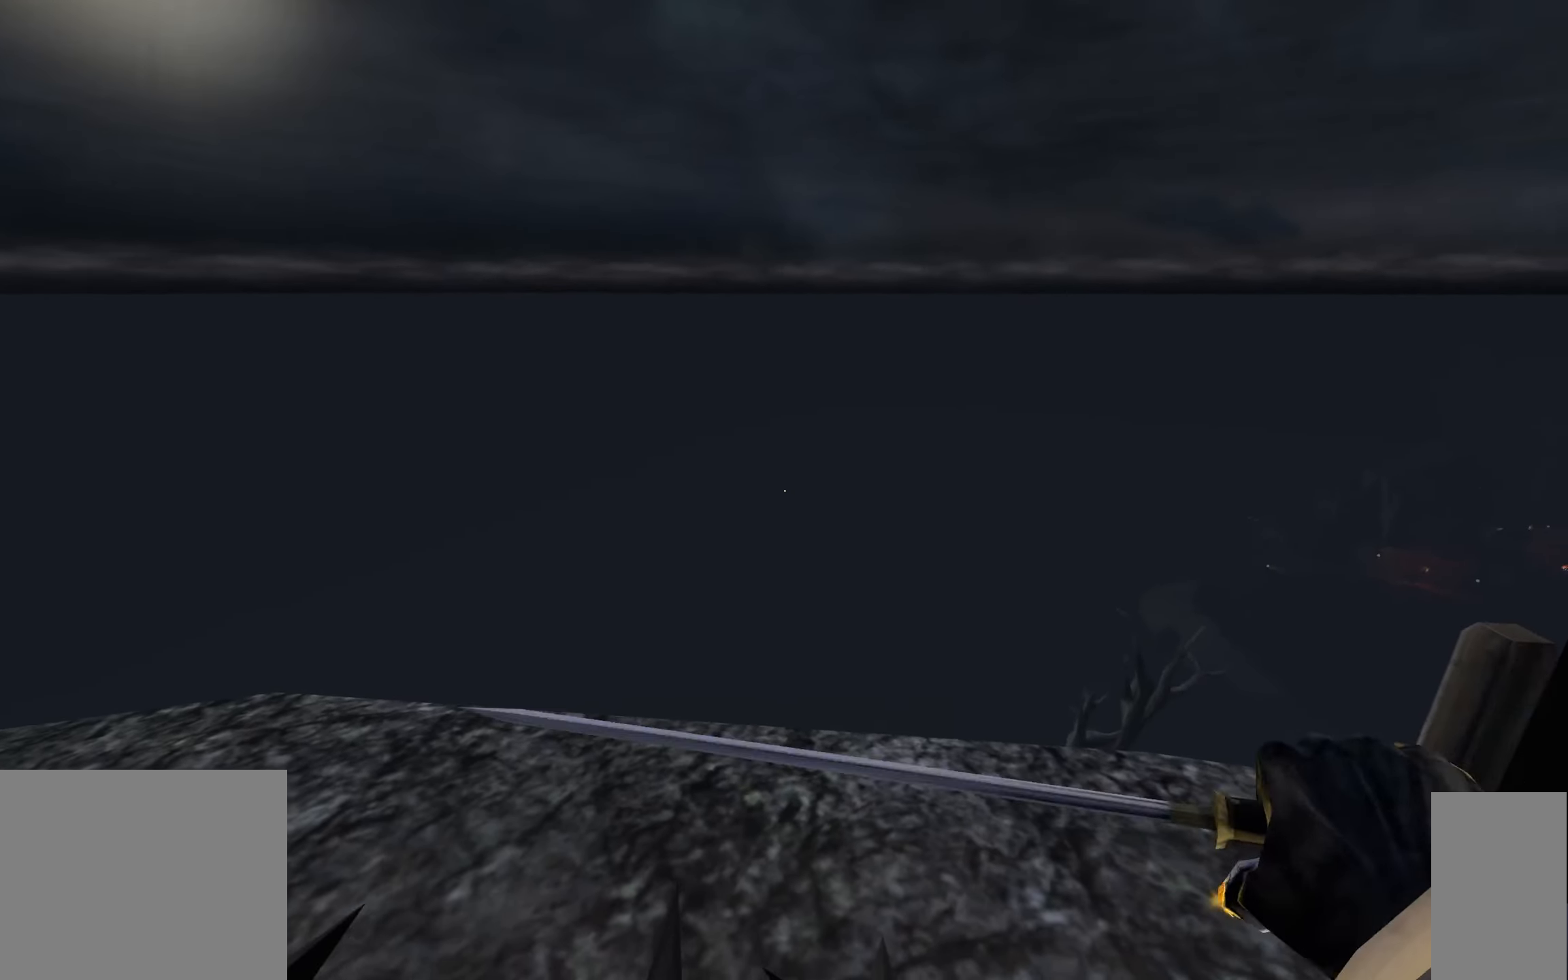
{"keys": ["w"], "mouse": [], "events": []}
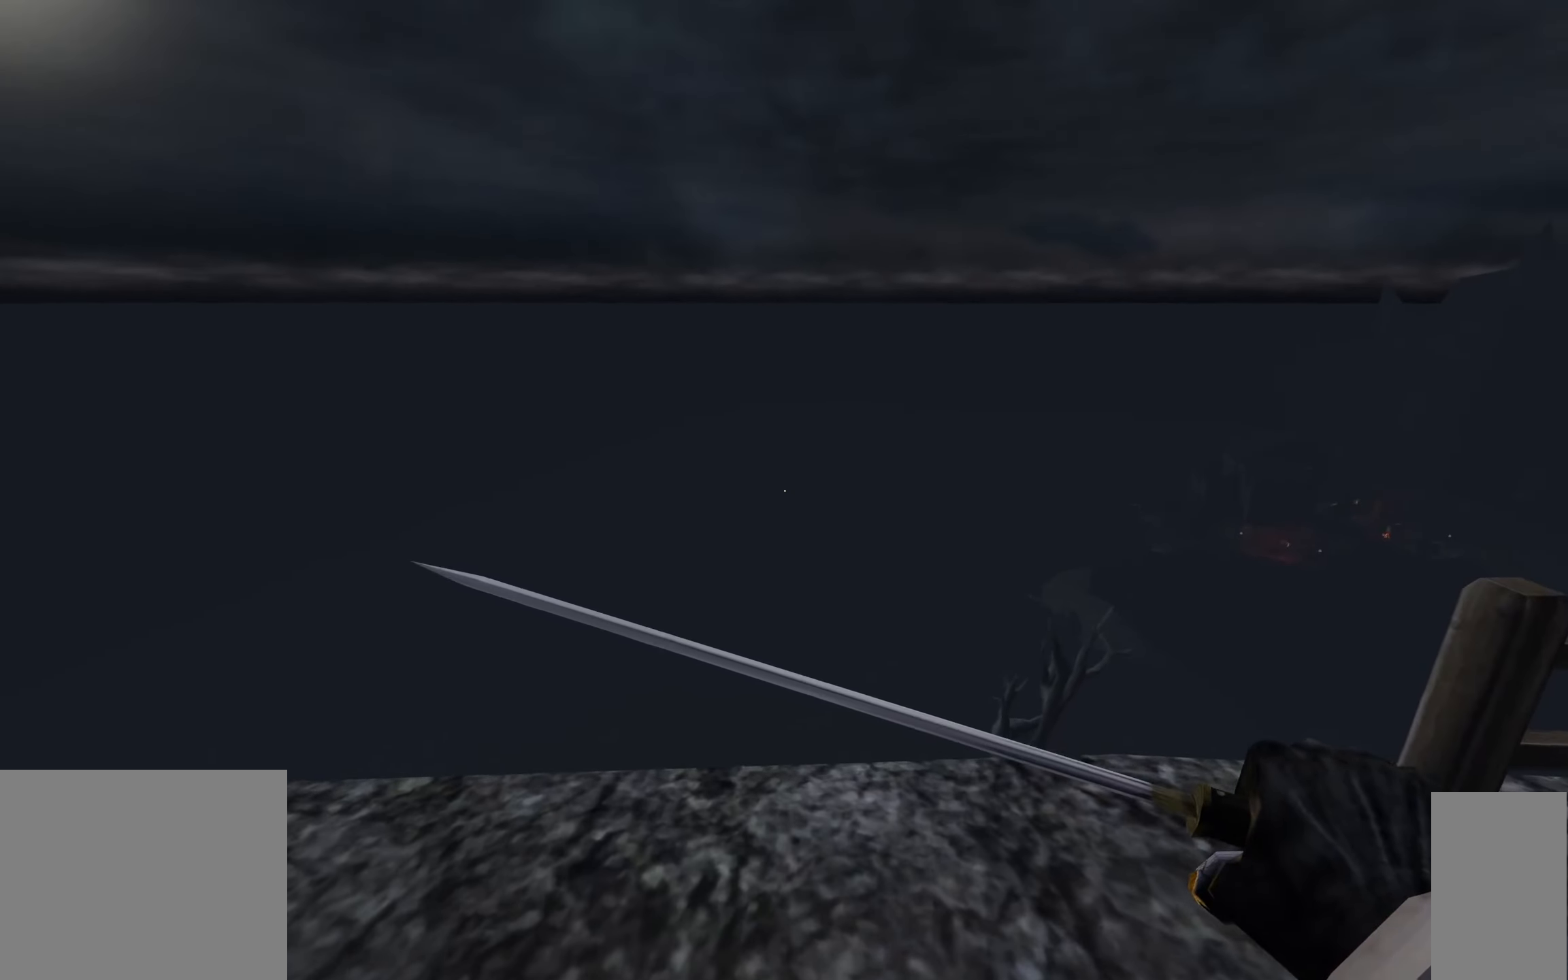
{"keys": [], "mouse": [], "events": [[133, "ctrl", "down"], [150, "w", "up"], [266, "ctrl", "up"]]}
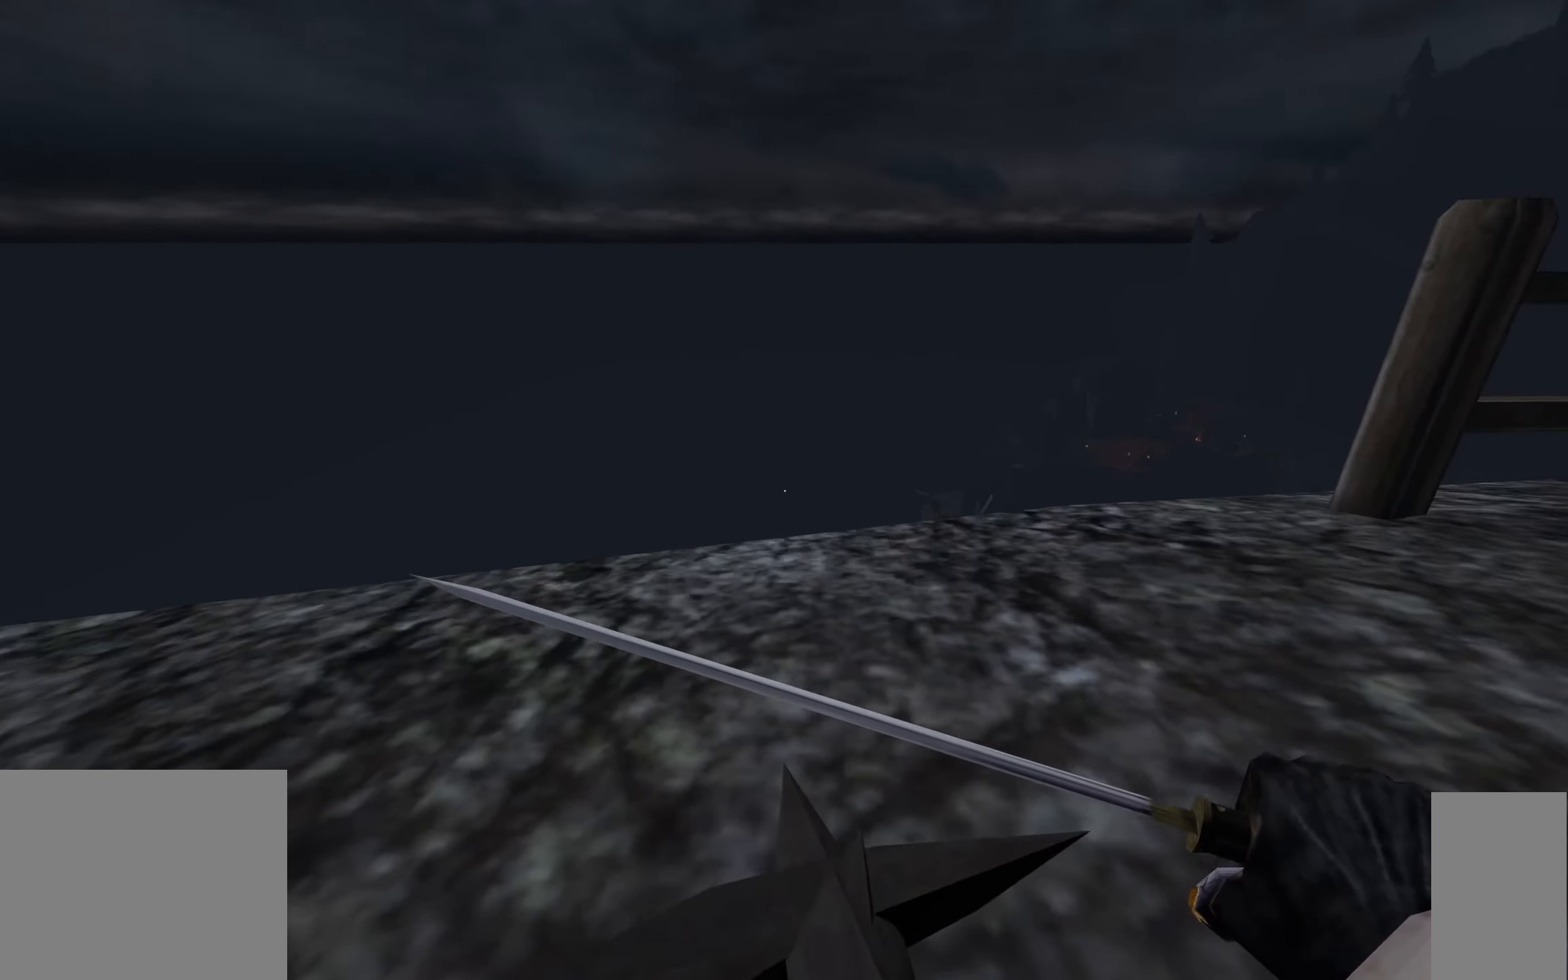
{"keys": [], "mouse": [], "events": [[250, "ctrl", "down"], [366, "ctrl", "up"]]}
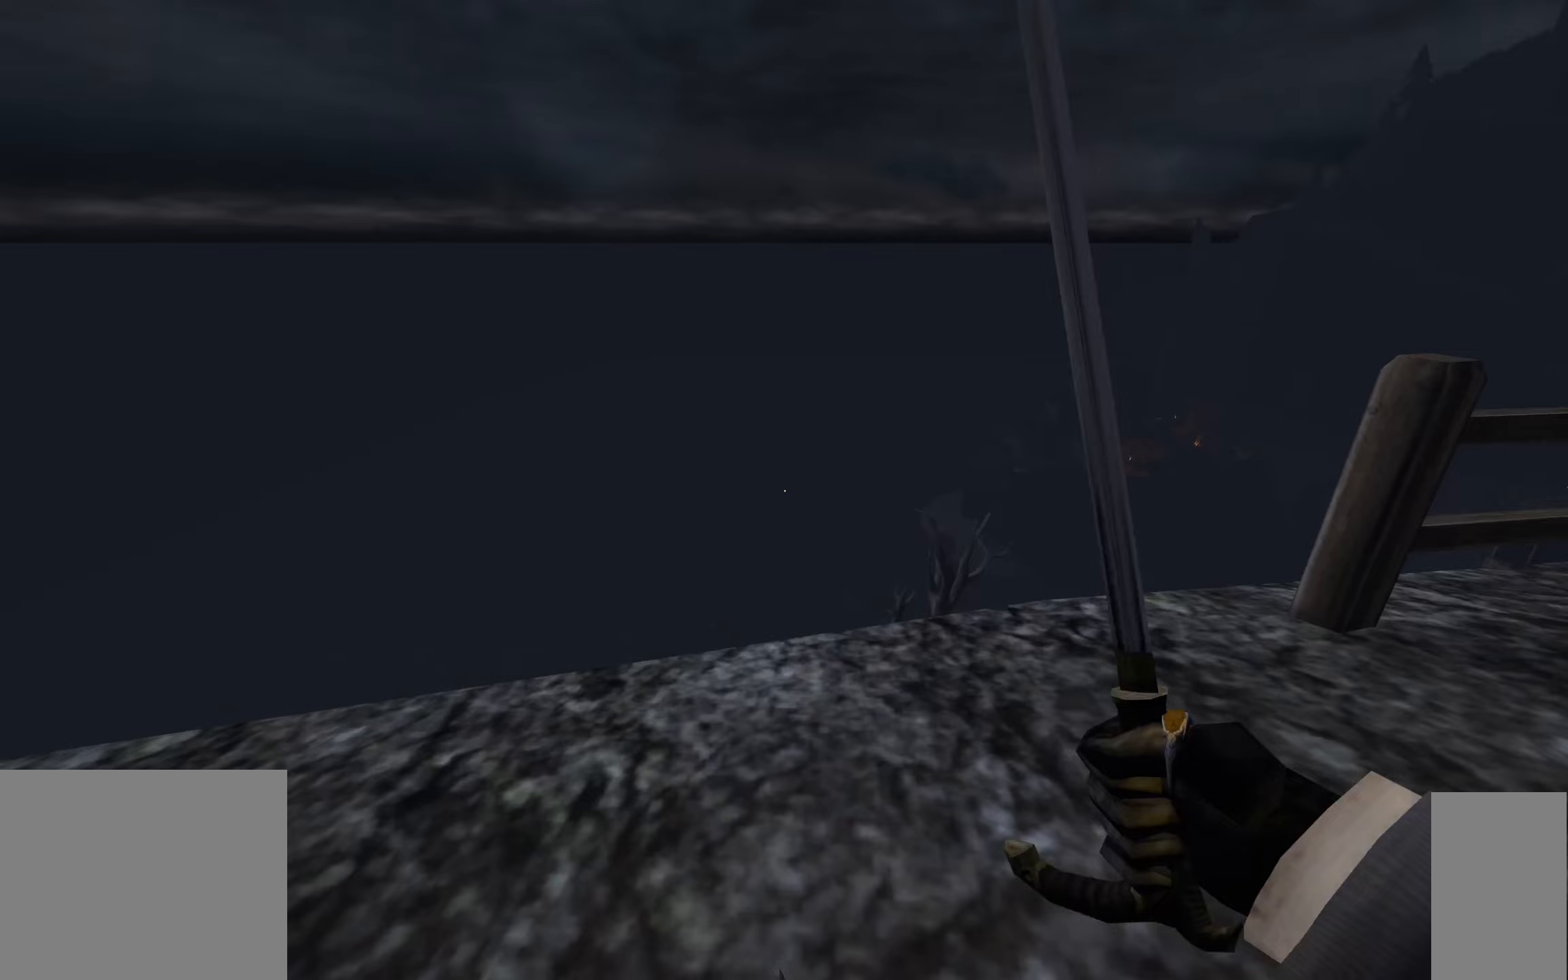
{"keys": ["w"], "mouse": [], "events": [[133, "h", "down"], [183, "h", "up"], [433, "w", "down"]]}
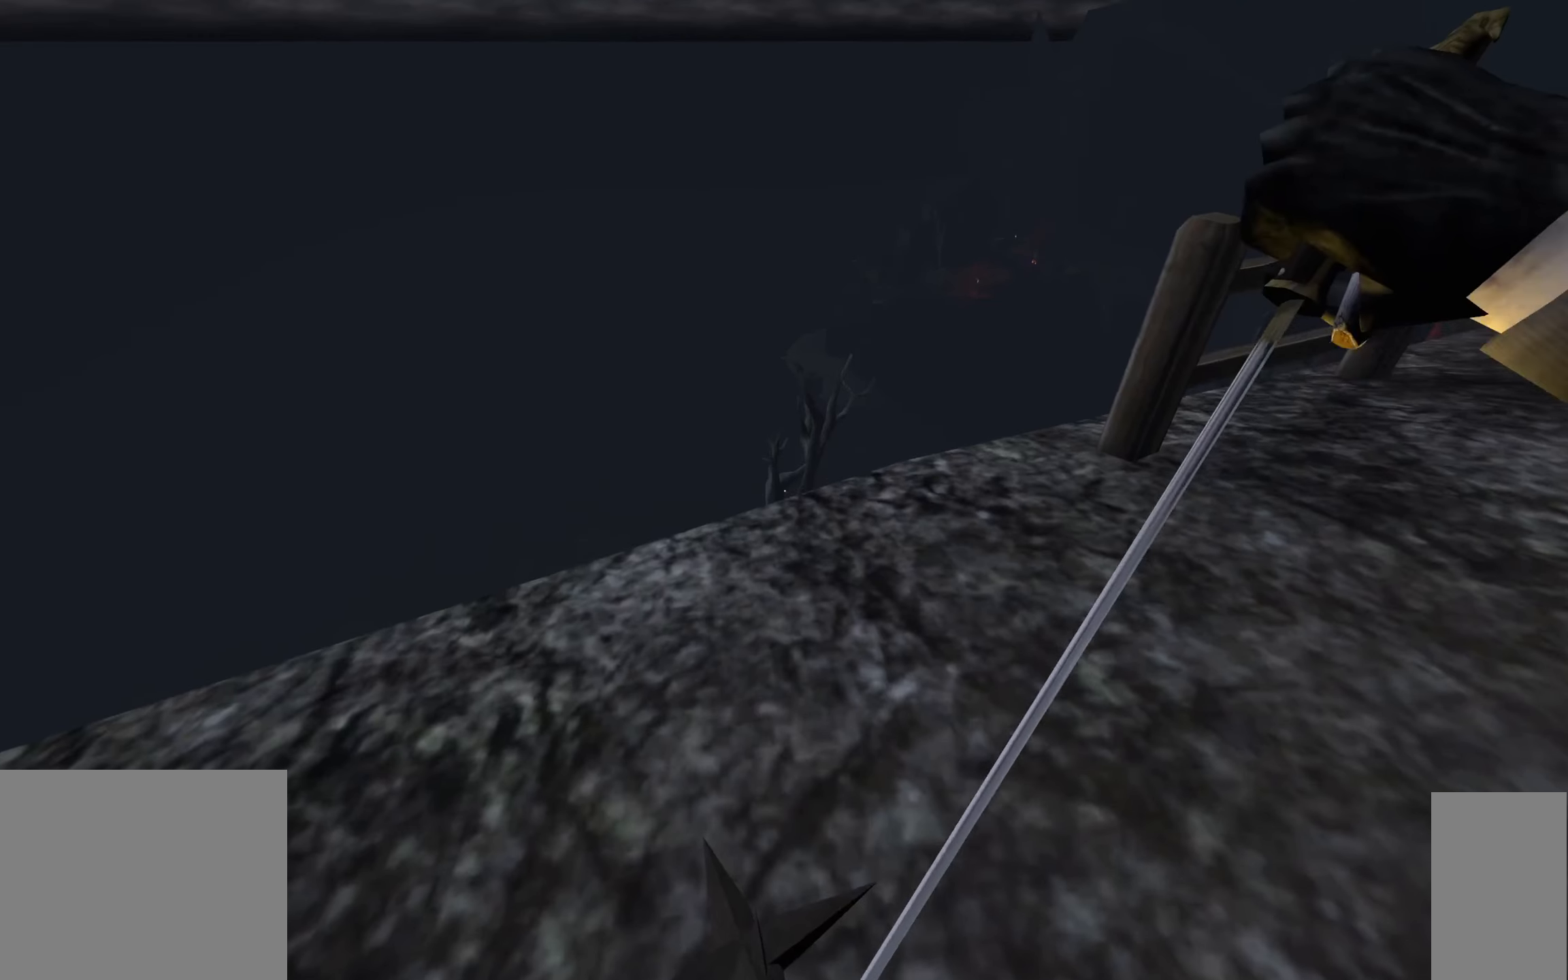
{"keys": ["w"], "mouse": [], "events": []}
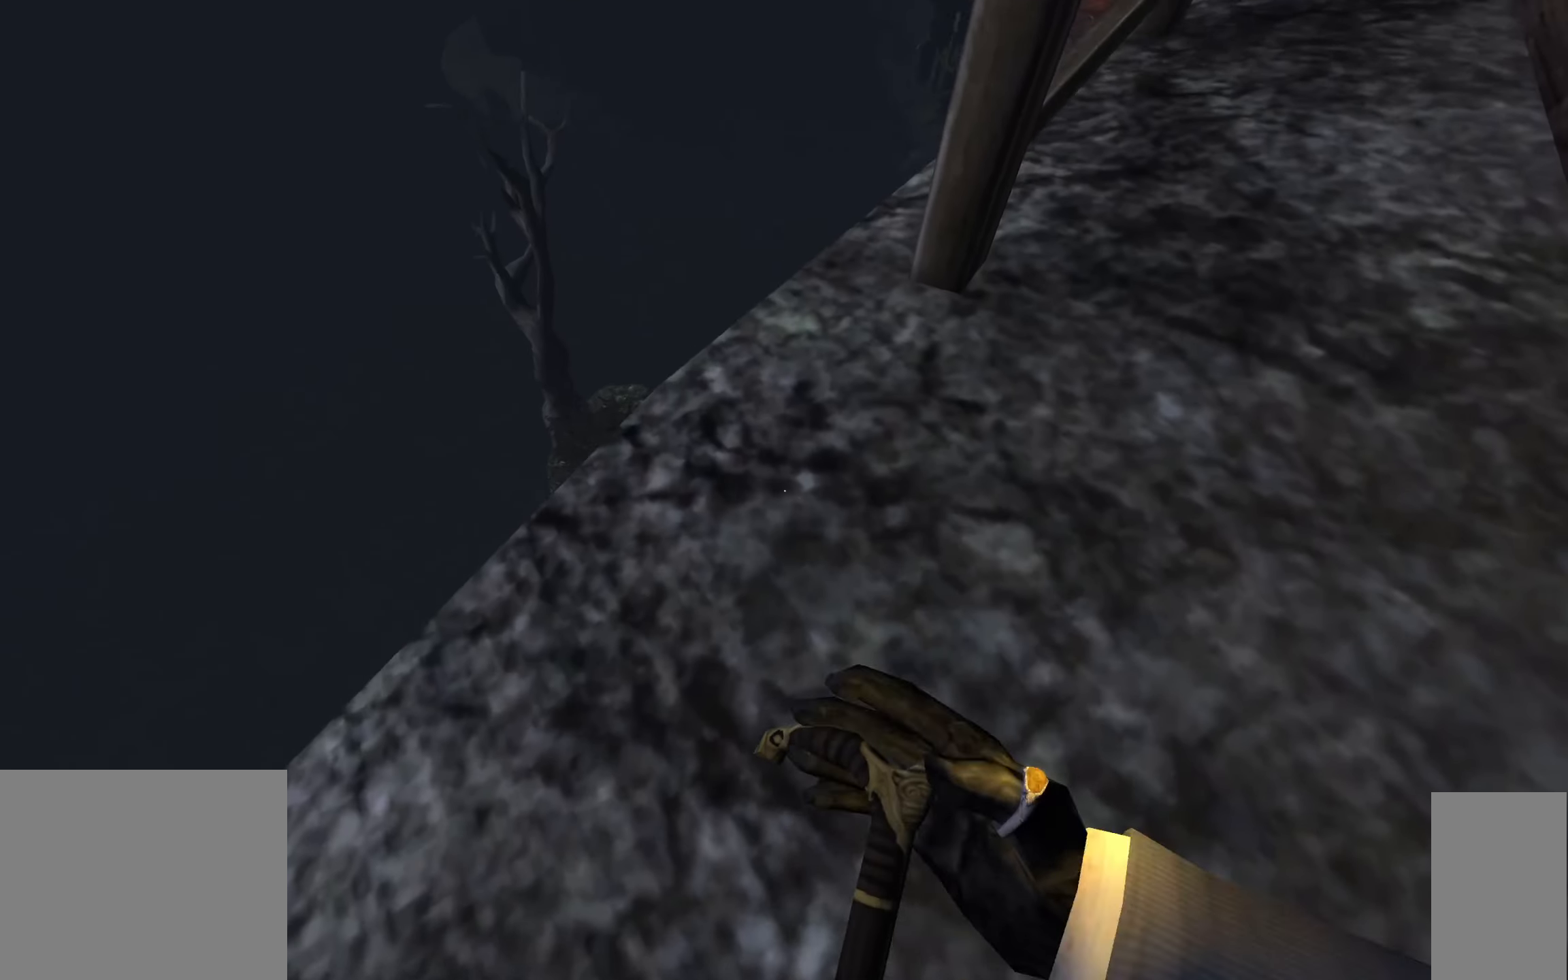
{"keys": [], "mouse": [], "events": [[383, "w", "up"]]}
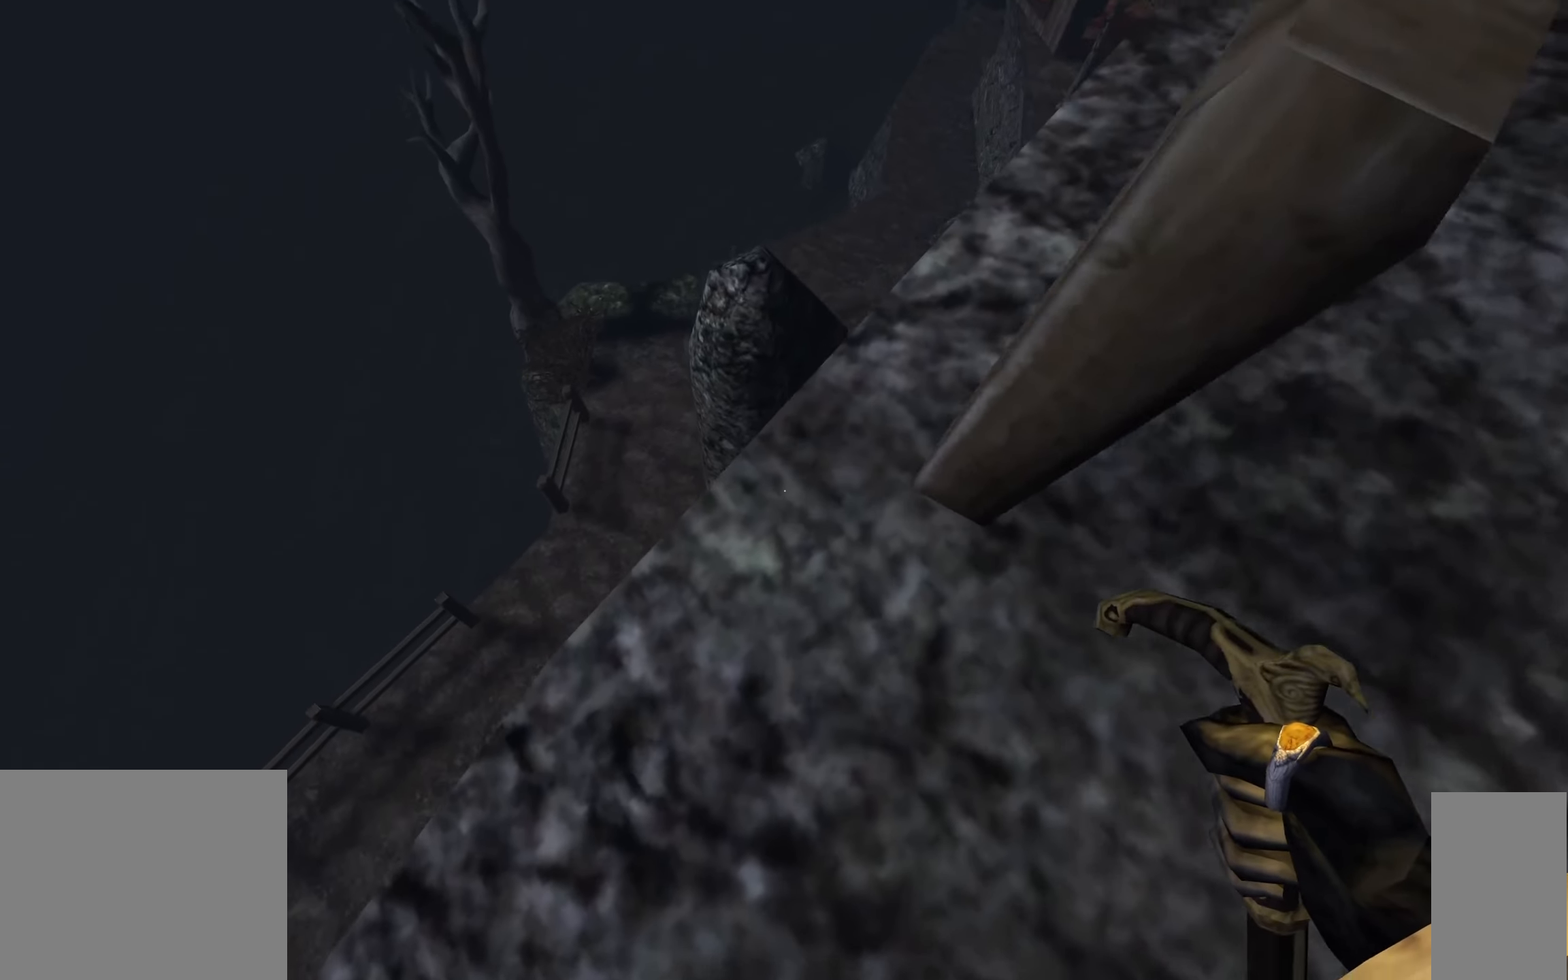
{"keys": ["w"], "mouse": [], "events": [[83, "w", "down"], [167, "w", "up"], [483, "w", "down"]]}
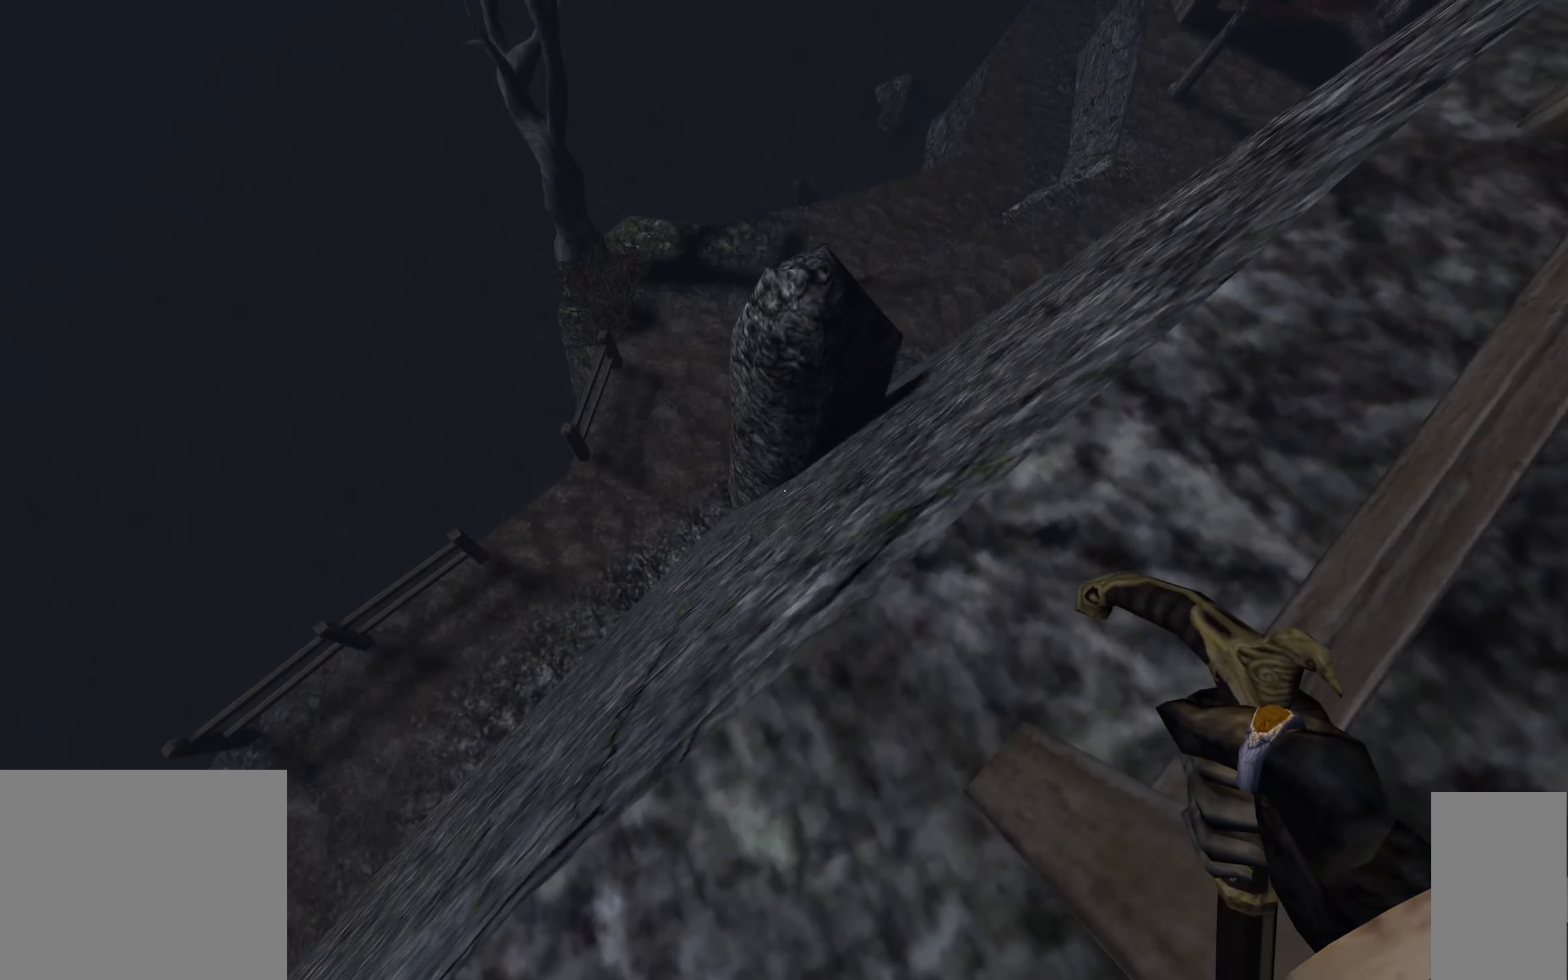
{"keys": [], "mouse": [], "events": [[50, "w", "up"]]}
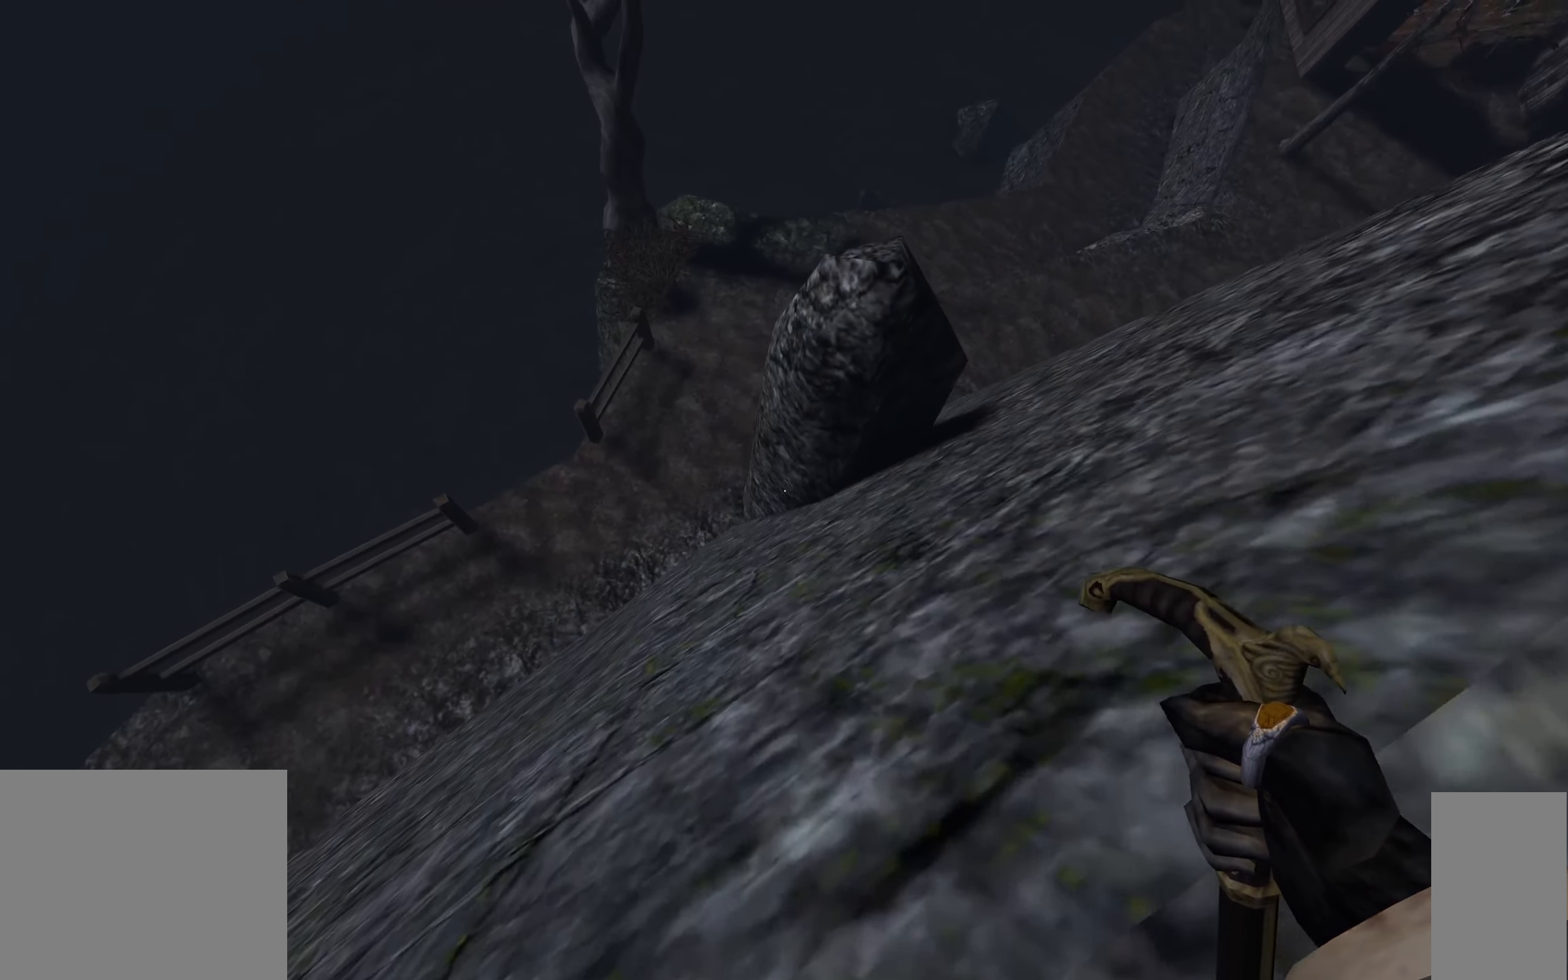
{"keys": [], "mouse": [], "events": []}
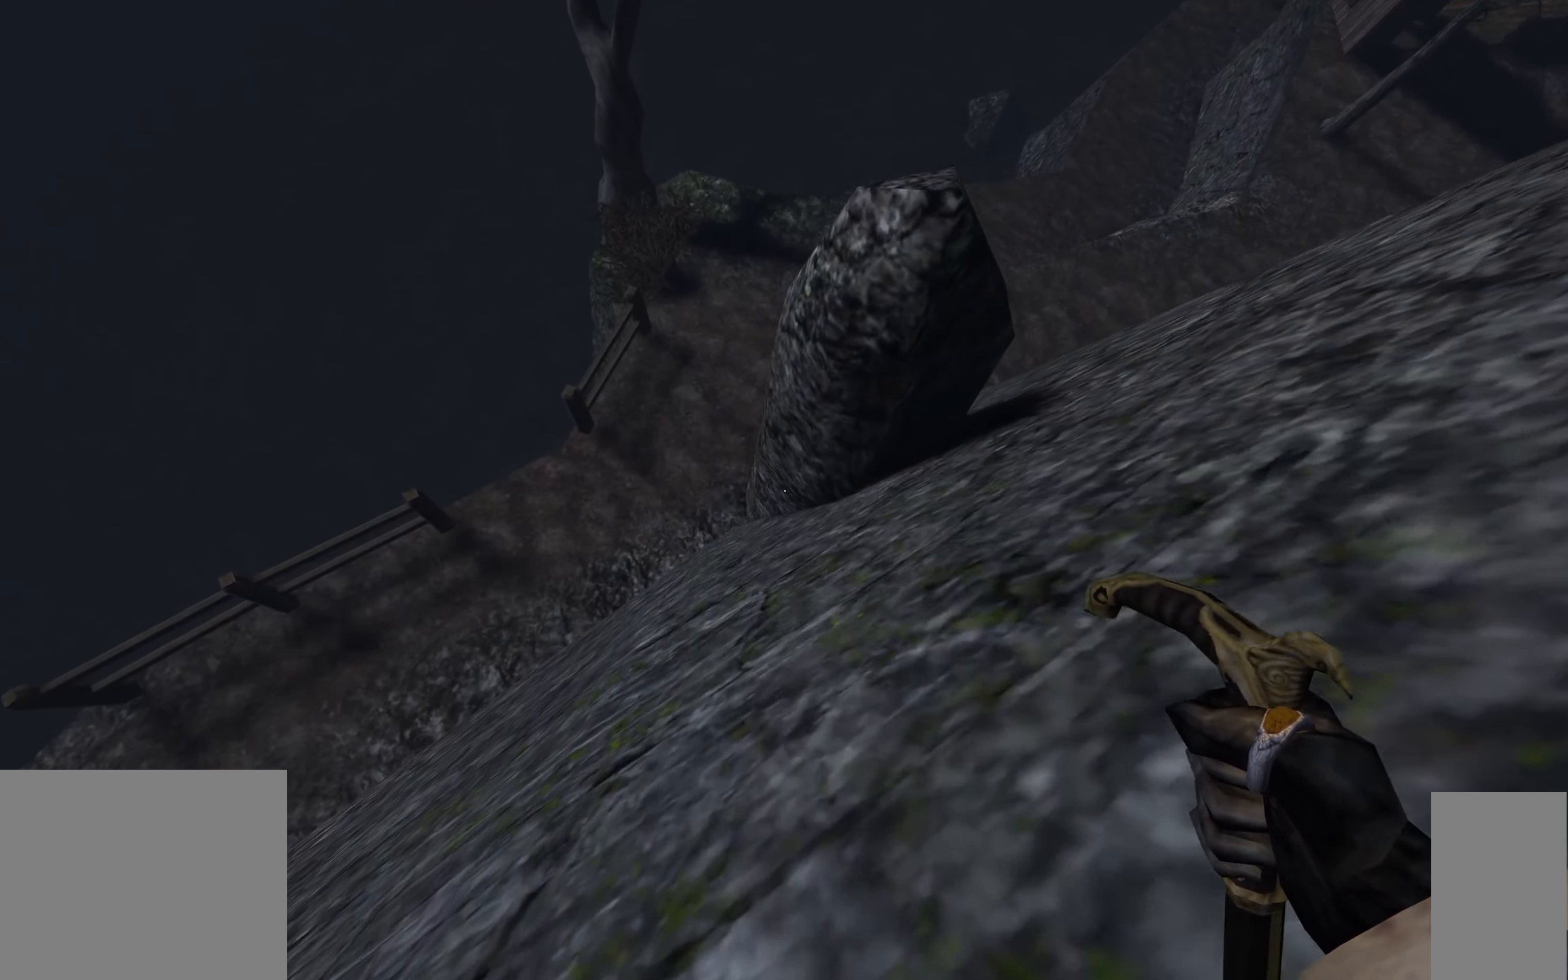
{"keys": [], "mouse": [], "events": []}
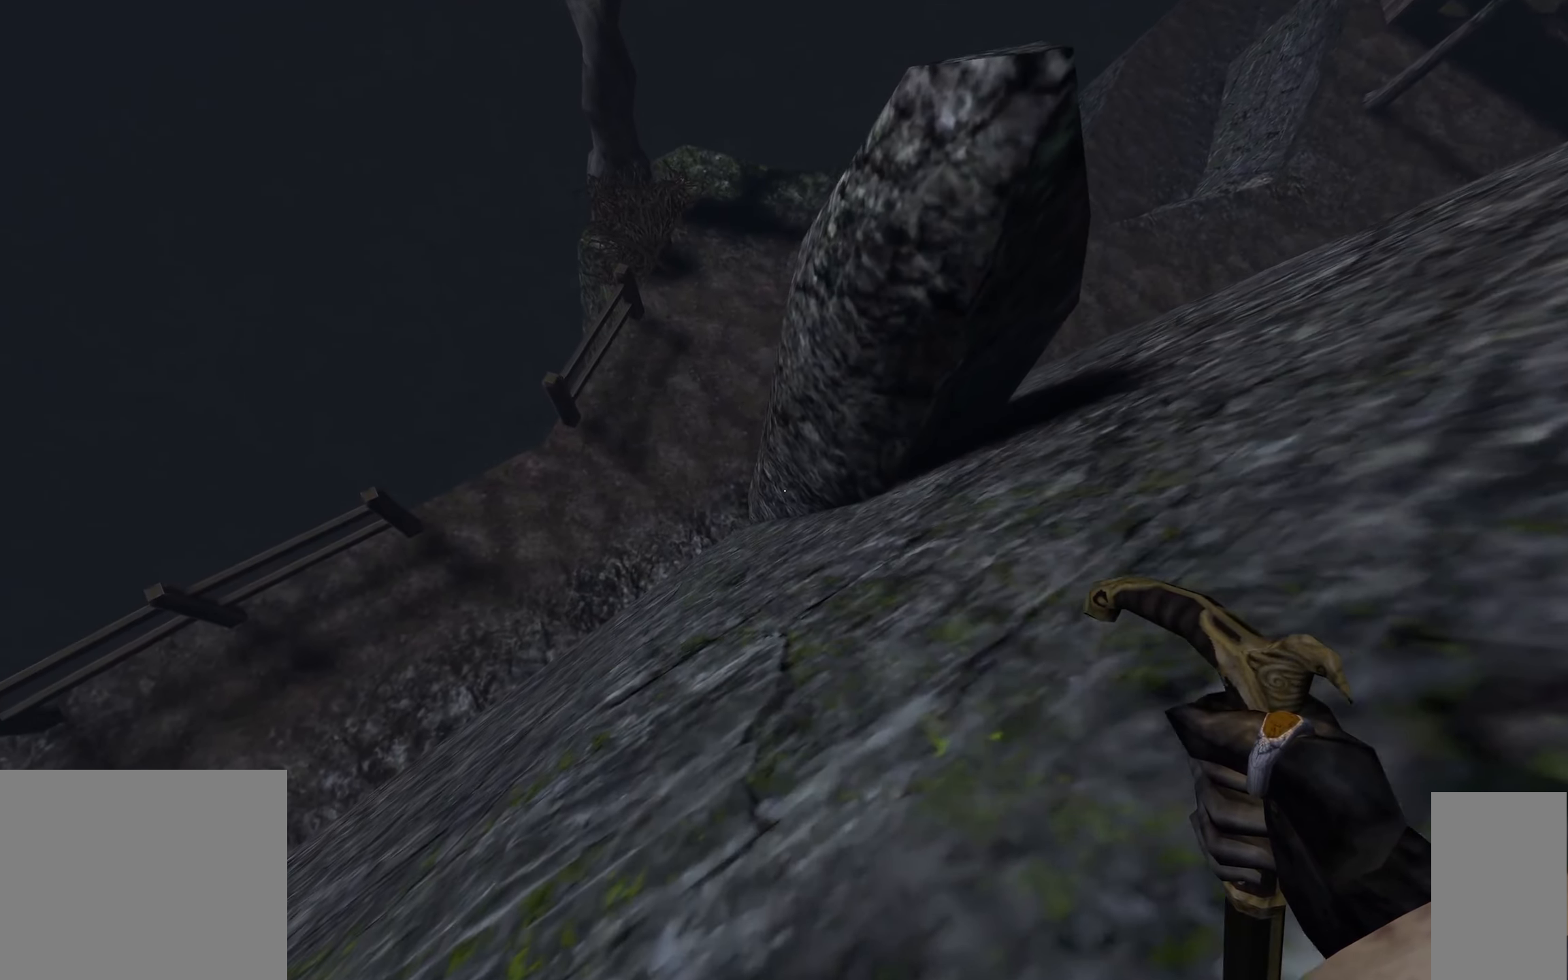
{"keys": [], "mouse": [], "events": []}
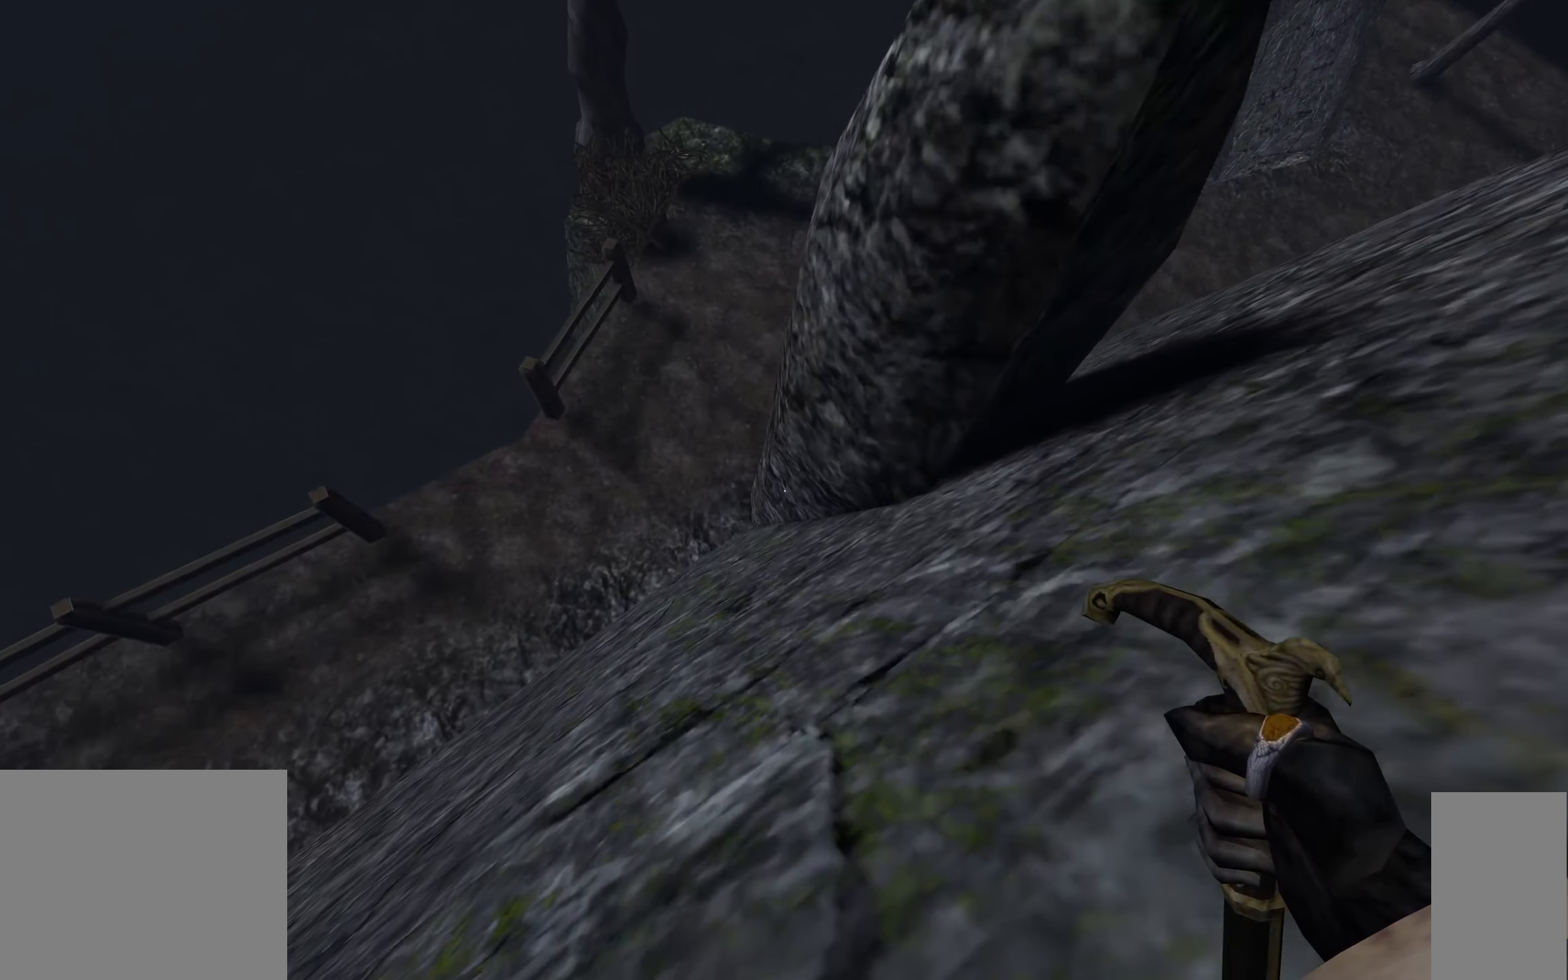
{"keys": ["a"], "mouse": [], "events": [[417, "a", "down"]]}
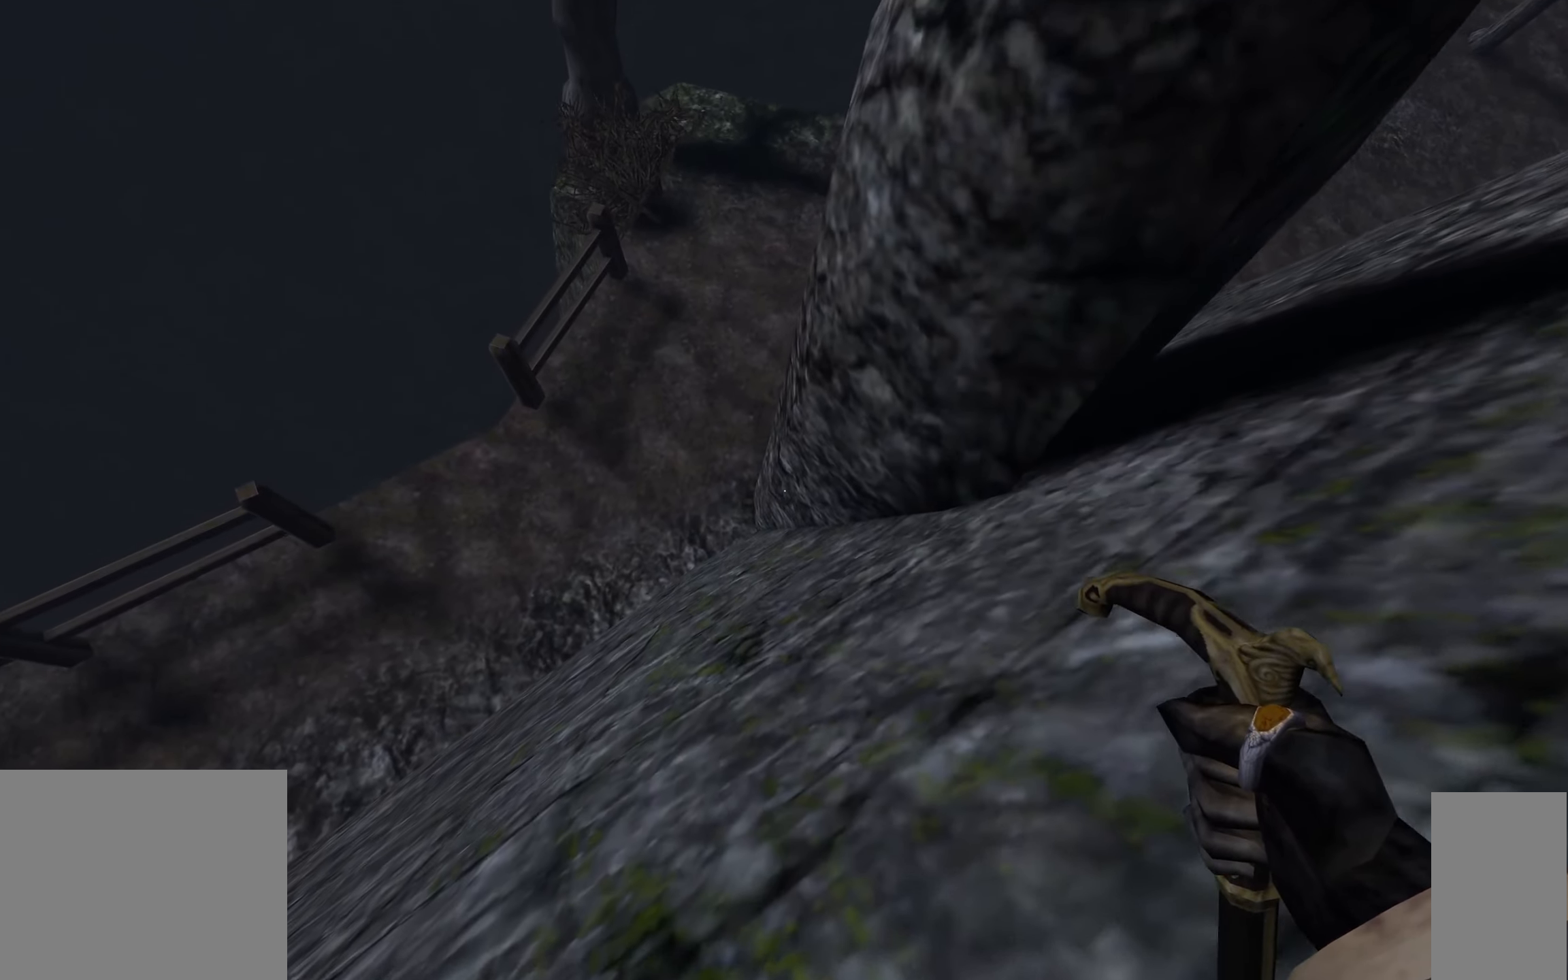
{"keys": ["a"], "mouse": [], "events": [[17, "a", "up"], [200, "a", "down"]]}
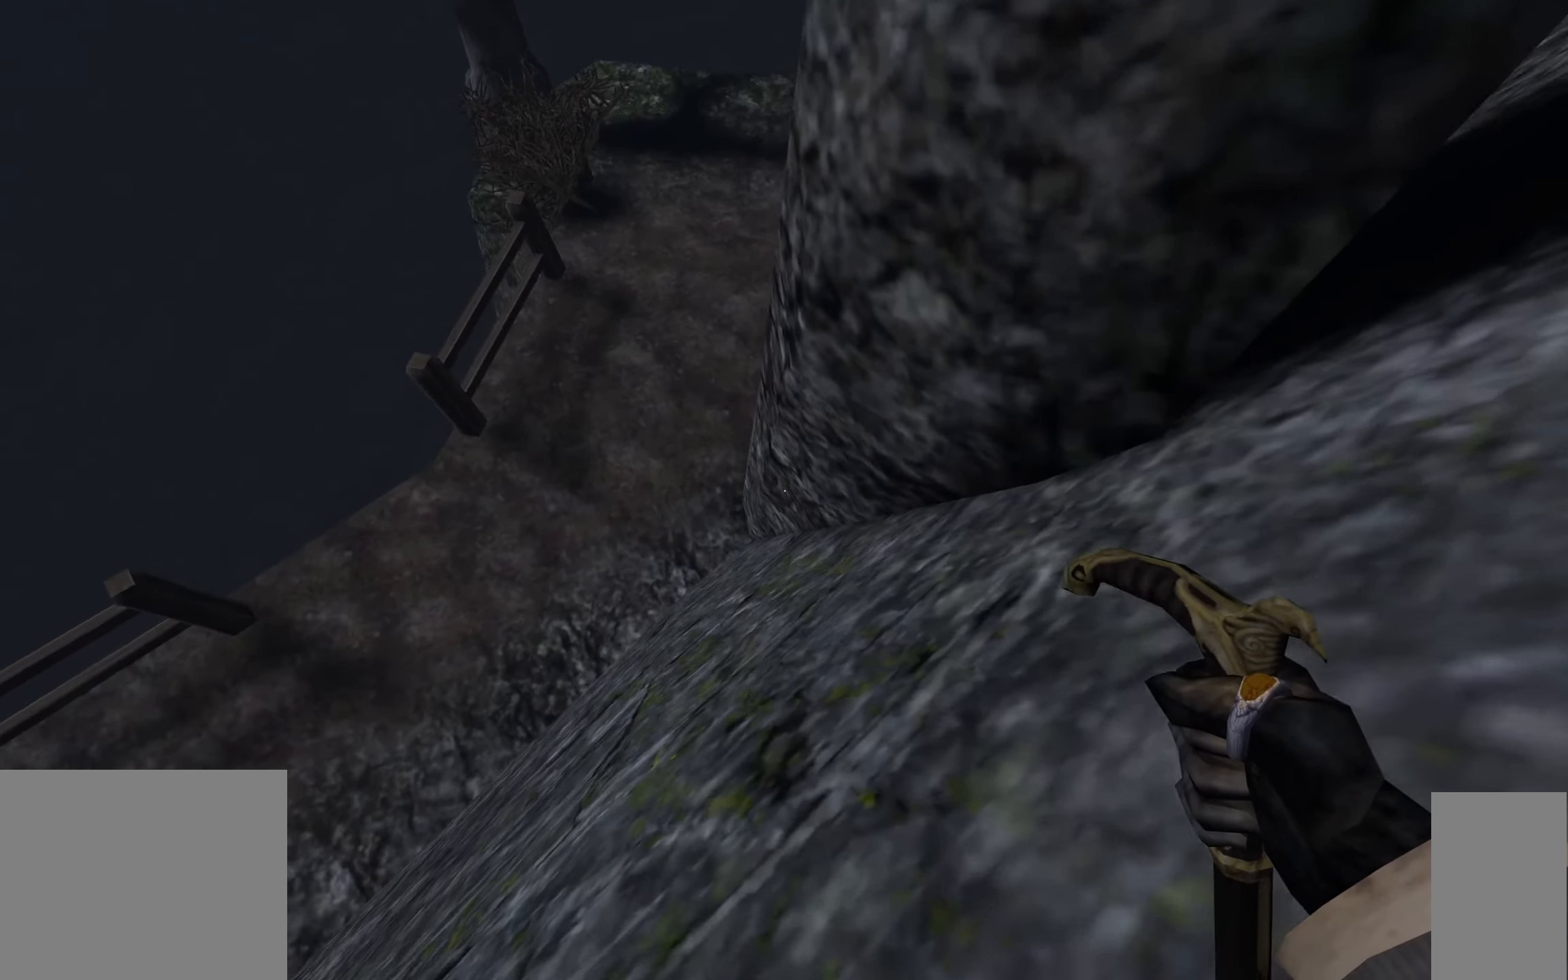
{"keys": ["a"], "mouse": [], "events": []}